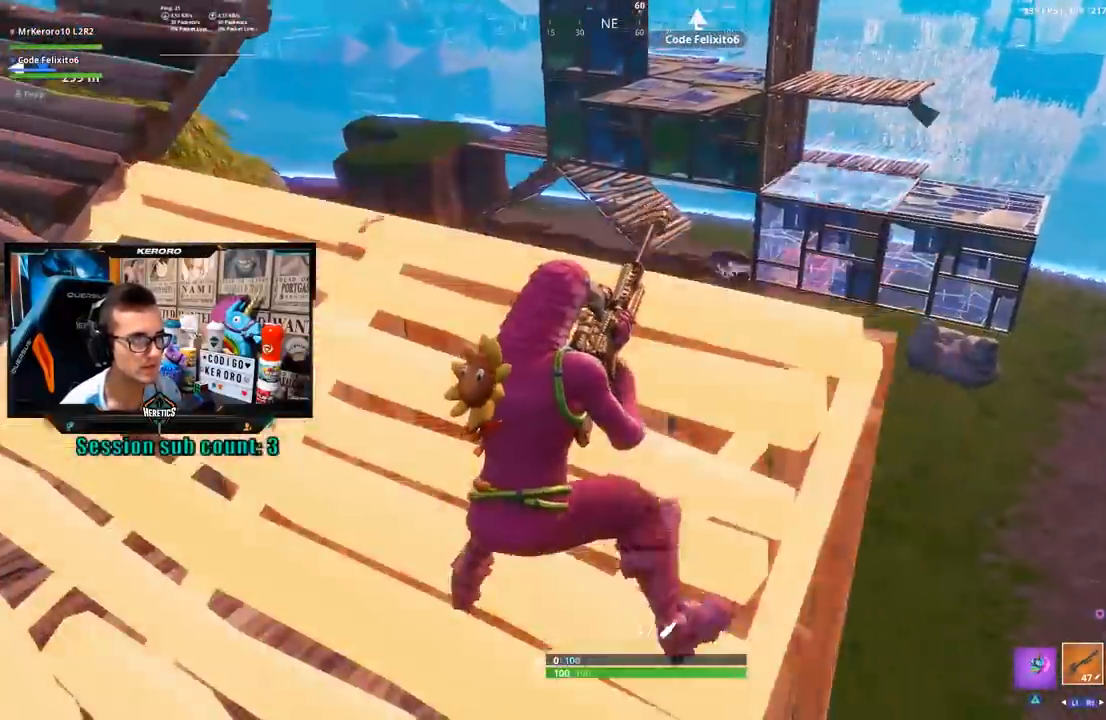
Gameplay with a controller (PlayStation layout); each line is a JSON object with the inputs held at the frame after it. "events" lists button and stick changes between this image and that frame as [ms after this image, input, new state], when the widget could be followed in between.
{"buttons": [], "left_stick": "up-left", "right_stick": "center", "events": [[250, "left_stick", "down-left"], [367, "left_stick", "up-left"]]}
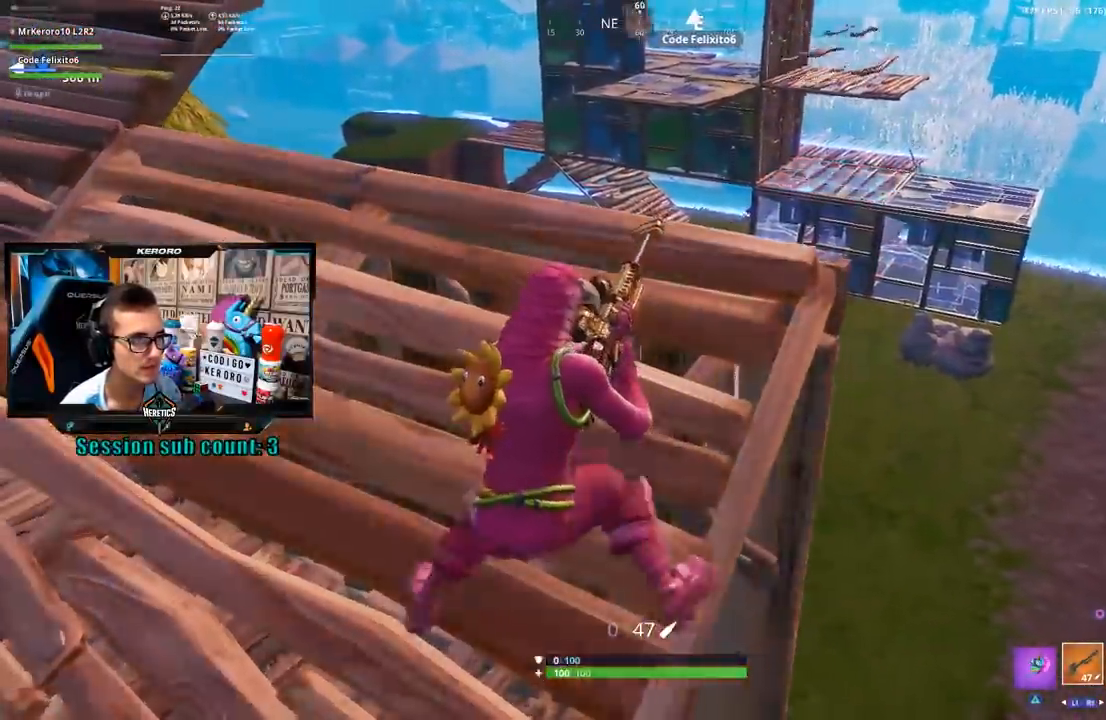
{"buttons": [], "left_stick": "down-right", "right_stick": "center", "events": [[200, "left_stick", "up-right"], [267, "left_stick", "right"], [367, "left_stick", "down-right"]]}
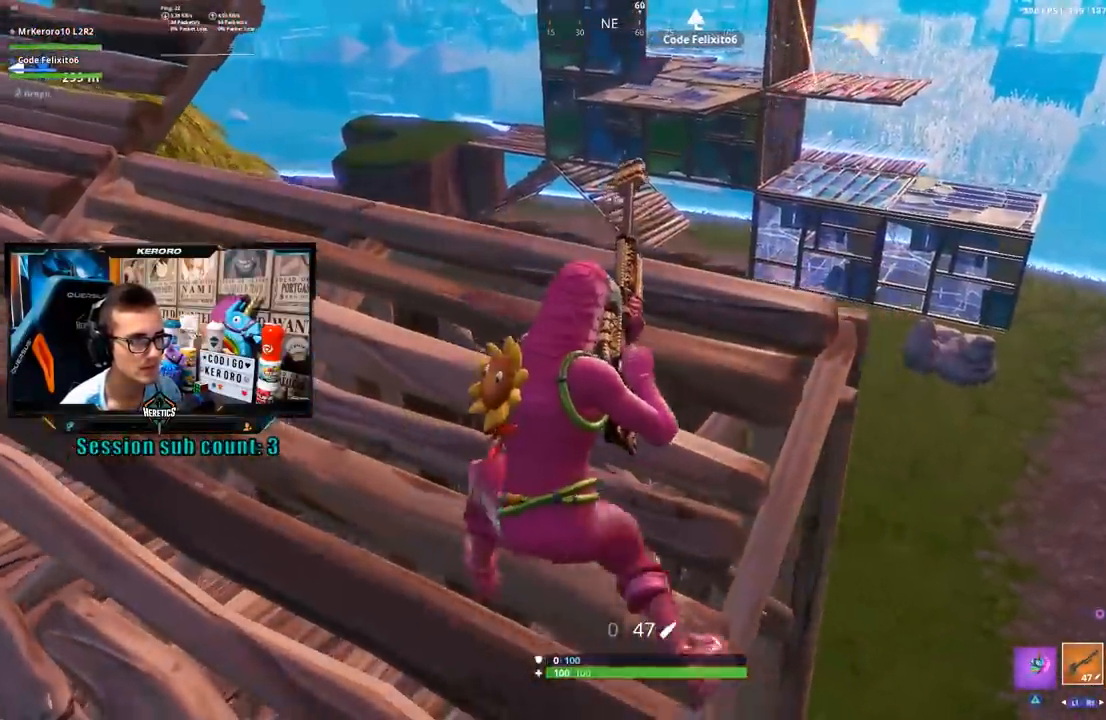
{"buttons": [], "left_stick": "up-left", "right_stick": "right", "events": [[267, "left_stick", "down-left"], [367, "left_stick", "up-left"], [500, "right_stick", "right"]]}
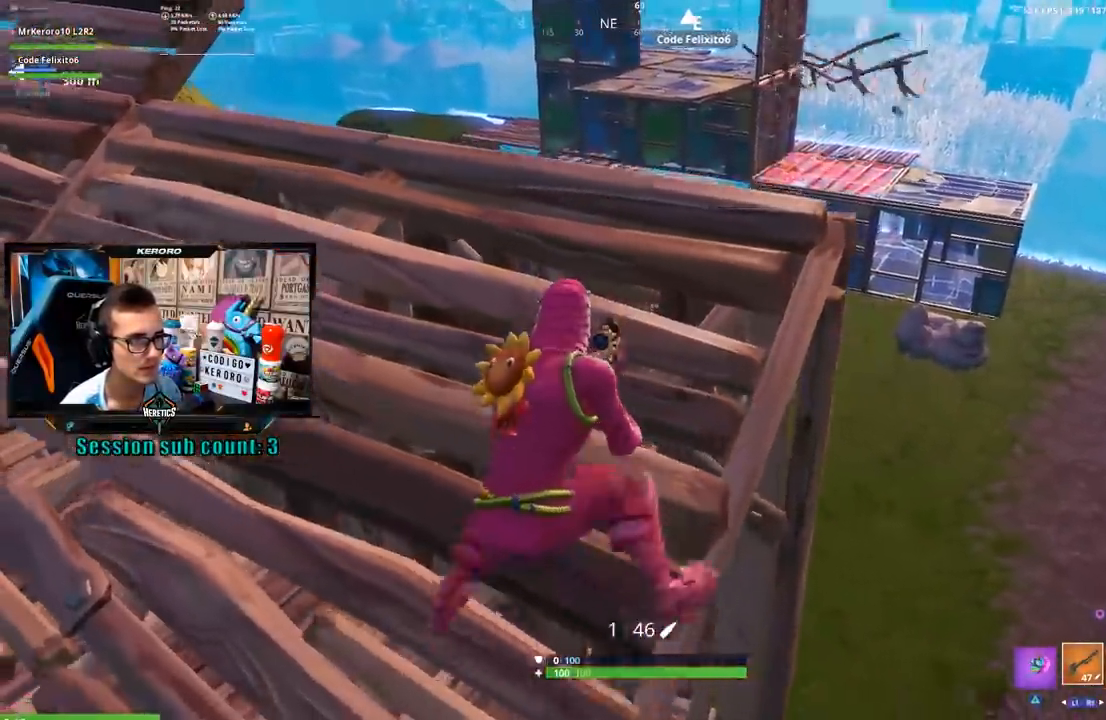
{"buttons": [], "left_stick": "up-left", "right_stick": "up-right", "events": [[133, "right_stick", "center"], [267, "CROSS", "down"], [333, "CROSS", "up"], [500, "right_stick", "up-right"]]}
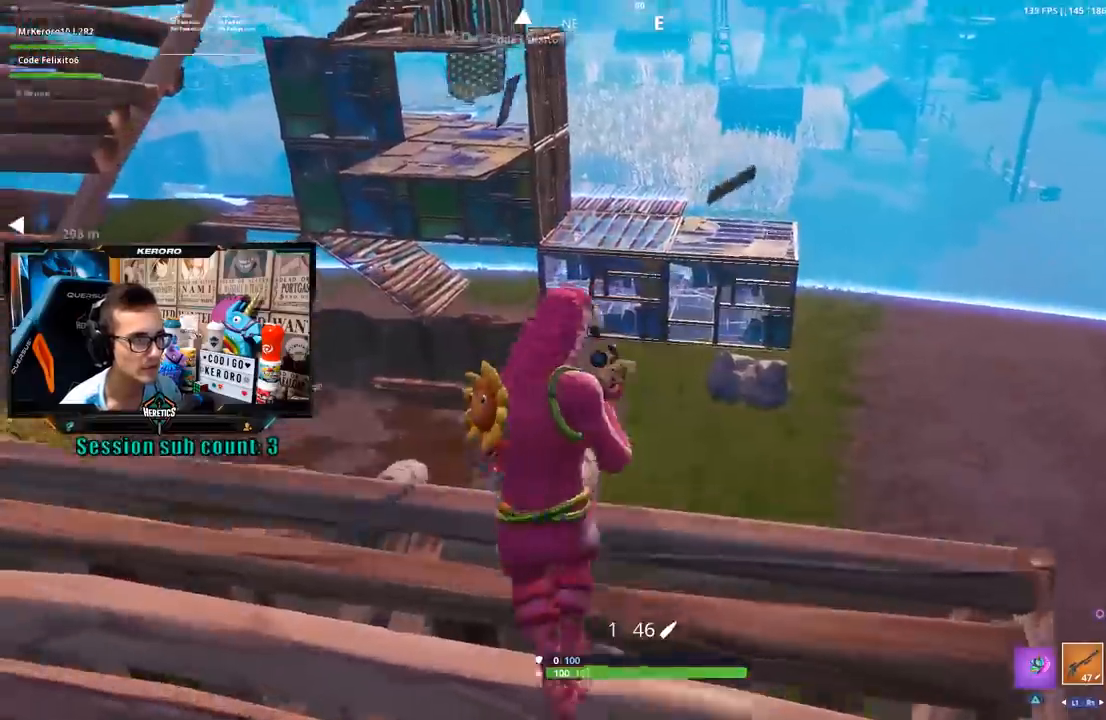
{"buttons": ["R3"], "left_stick": "down", "right_stick": "down-left", "events": [[67, "left_stick", "right"], [150, "L2", "down"], [267, "left_stick", "down-right"], [333, "right_stick", "down-right"], [433, "L2", "up"], [433, "R3", "down"], [467, "right_stick", "down-left"], [500, "left_stick", "down"]]}
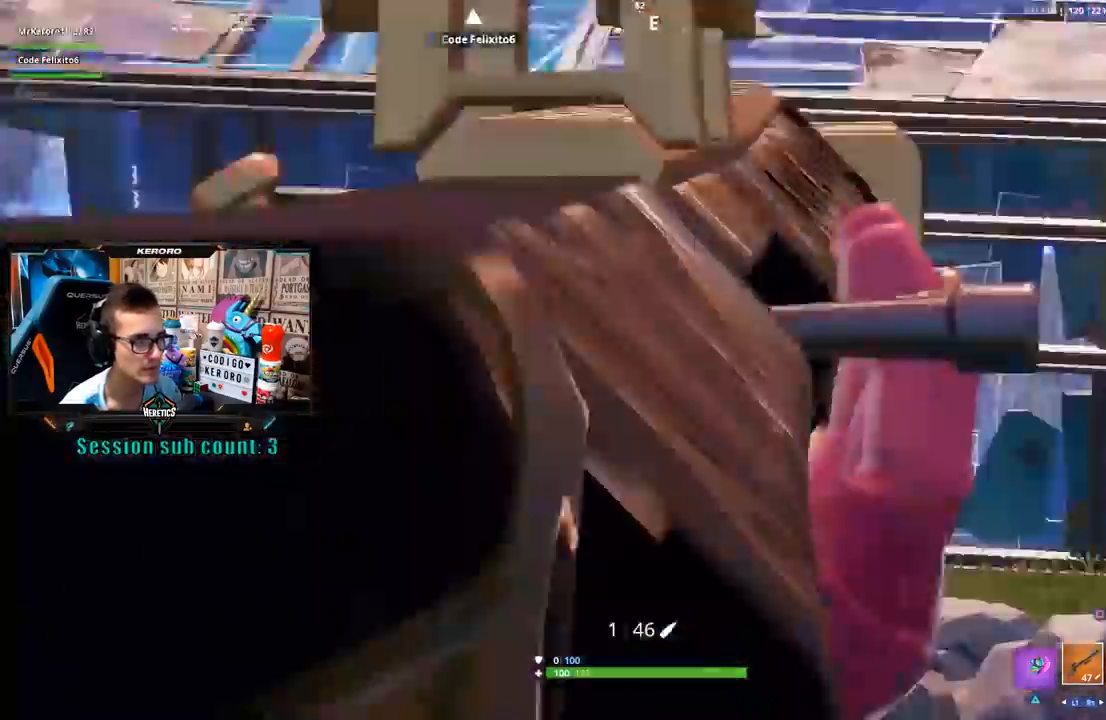
{"buttons": [], "left_stick": "down-right", "right_stick": "center", "events": [[33, "R3", "up"], [133, "left_stick", "down-right"], [133, "right_stick", "center"]]}
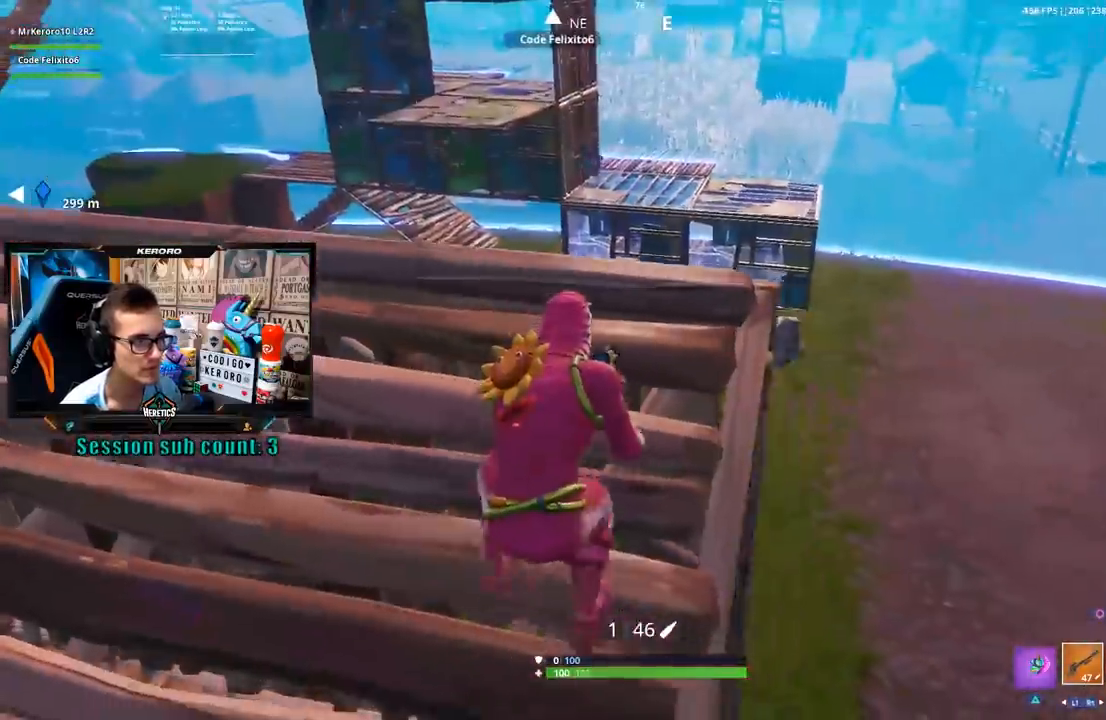
{"buttons": [], "left_stick": "center", "right_stick": "center", "events": [[167, "left_stick", "right"], [367, "left_stick", "down-left"], [483, "left_stick", "center"]]}
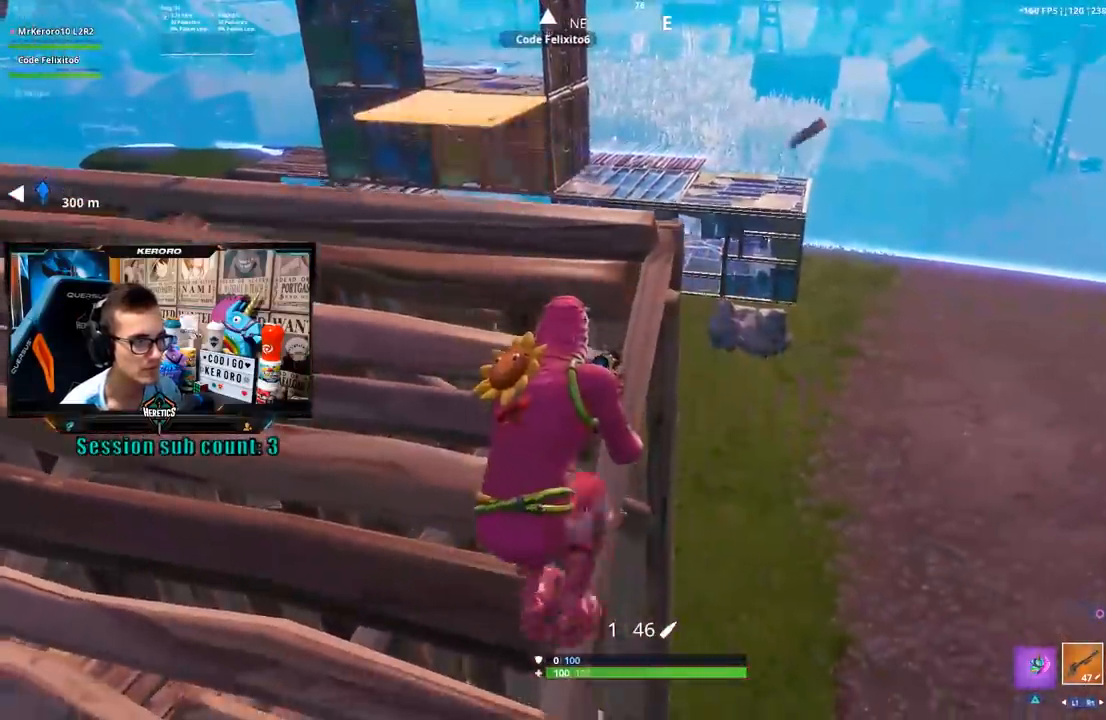
{"buttons": [], "left_stick": "left", "right_stick": "center", "events": [[33, "left_stick", "right"], [167, "left_stick", "left"], [300, "left_stick", "center"], [350, "left_stick", "right"], [467, "left_stick", "left"]]}
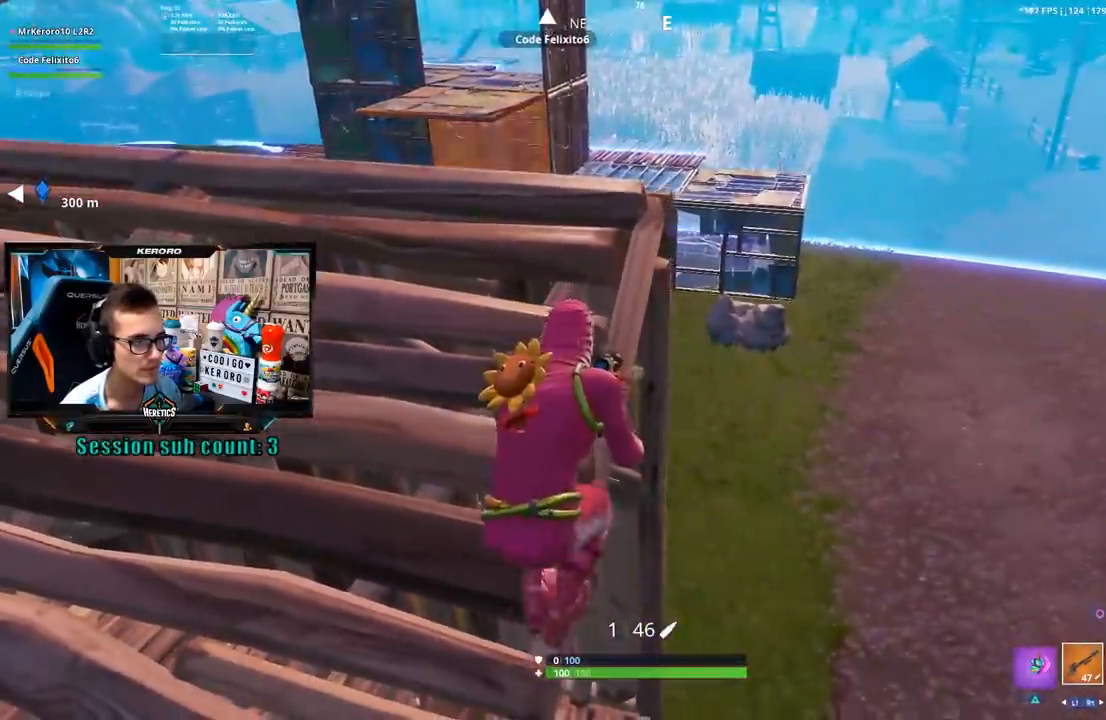
{"buttons": [], "left_stick": "down-left", "right_stick": "center", "events": [[100, "left_stick", "up"], [267, "left_stick", "up-left"], [500, "left_stick", "down-left"]]}
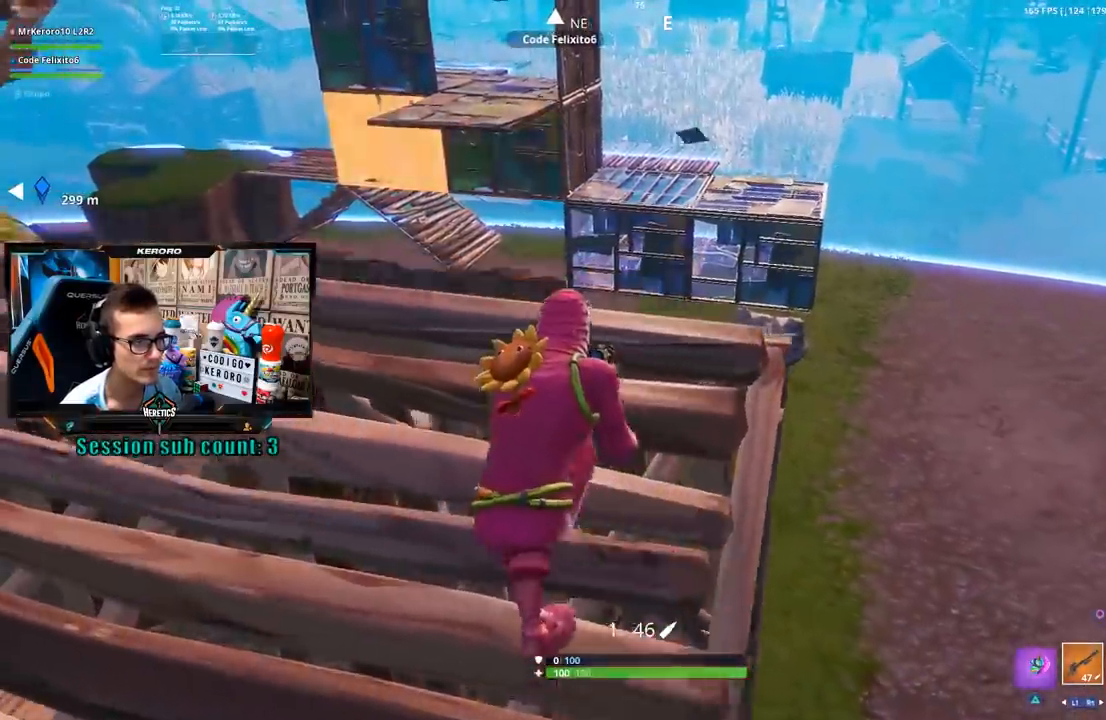
{"buttons": [], "left_stick": "down-left", "right_stick": "center", "events": [[133, "left_stick", "right"], [433, "left_stick", "down-left"]]}
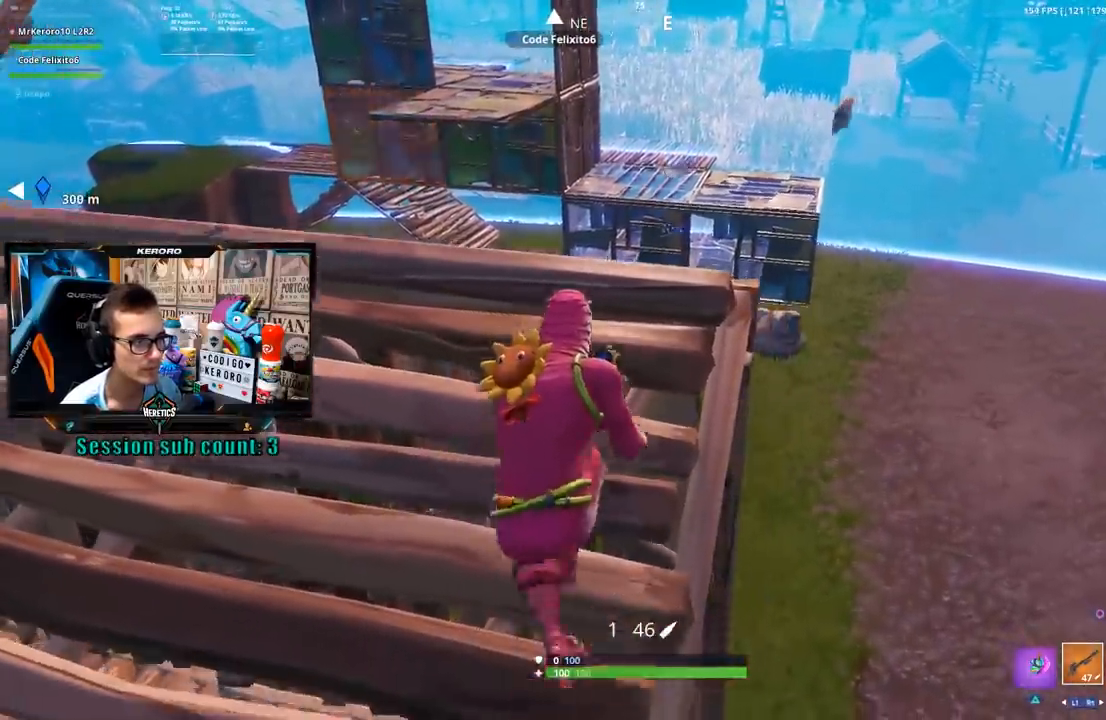
{"buttons": [], "left_stick": "right", "right_stick": "center", "events": [[67, "left_stick", "center"], [133, "left_stick", "right"], [267, "left_stick", "down-left"], [350, "right_stick", "right"], [367, "left_stick", "center"], [433, "left_stick", "right"], [467, "right_stick", "center"]]}
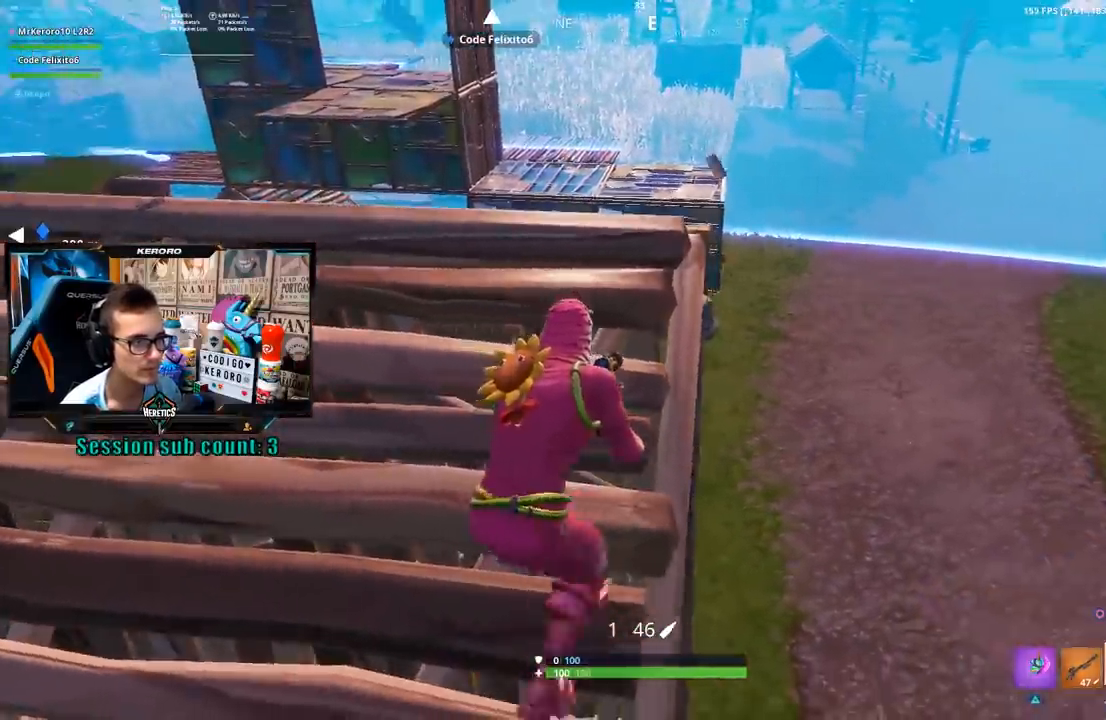
{"buttons": [], "left_stick": "down", "right_stick": "center"}
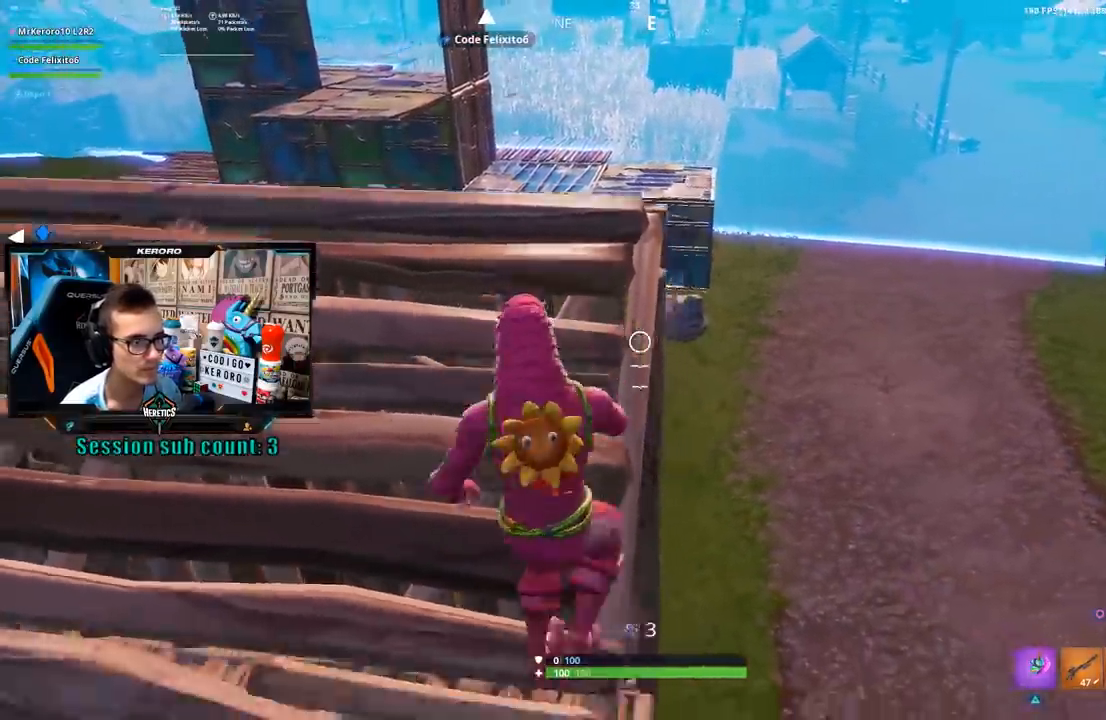
{"buttons": ["R2"], "left_stick": "center", "right_stick": "center", "events": [[17, "right_stick", "right"], [100, "right_stick", "center"], [133, "left_stick", "center"], [233, "R2", "down"], [333, "left_stick", "left"], [433, "CROSS", "down"], [467, "left_stick", "center"], [500, "CROSS", "up"]]}
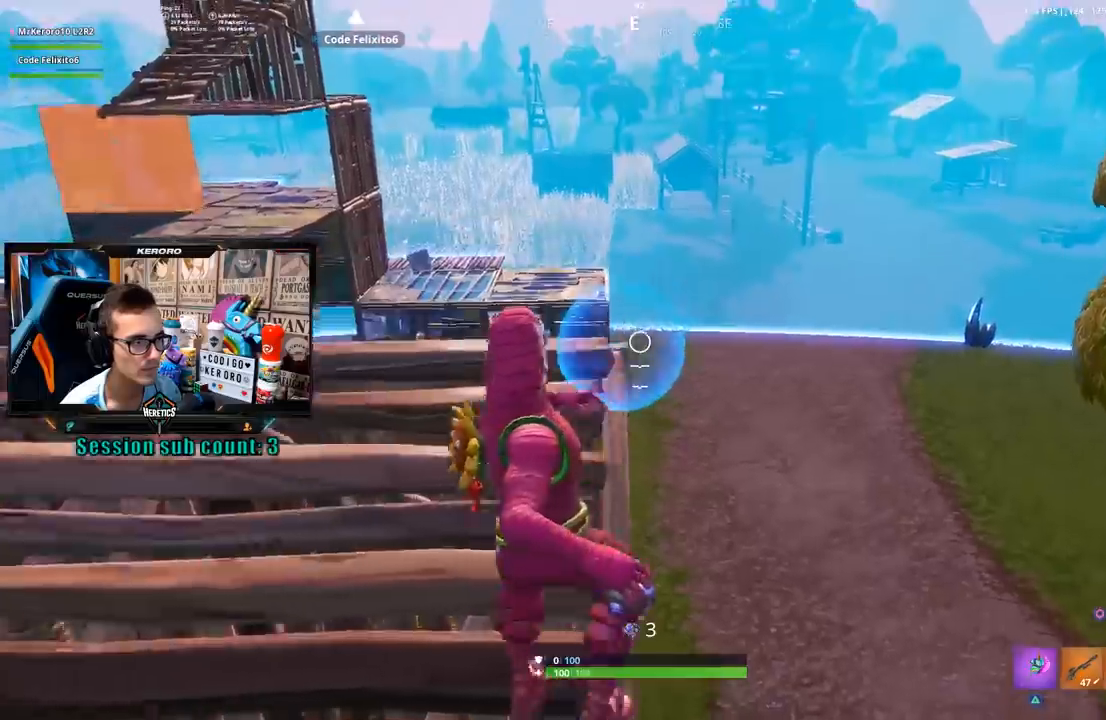
{"buttons": [], "left_stick": "up", "right_stick": "center", "events": [[267, "left_stick", "up"], [333, "right_stick", "up"], [400, "R2", "up"], [400, "right_stick", "center"]]}
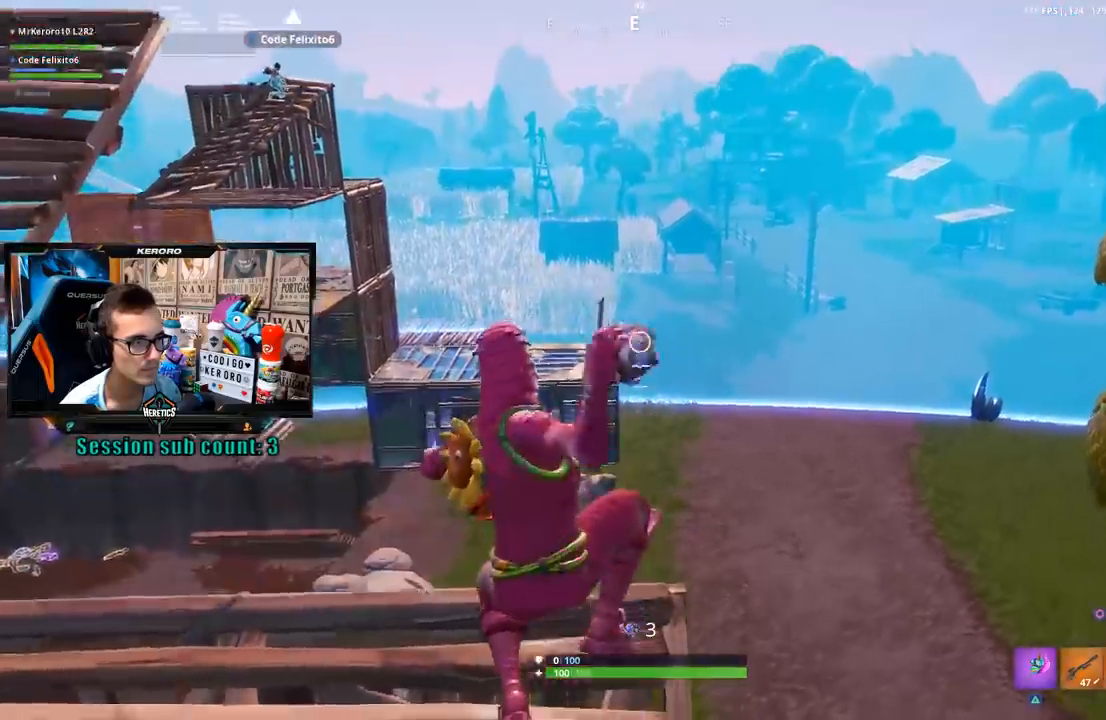
{"buttons": [], "left_stick": "down", "right_stick": "left", "events": [[133, "left_stick", "right"], [383, "right_stick", "left"], [400, "left_stick", "down"], [433, "R3", "down"], [500, "R3", "up"]]}
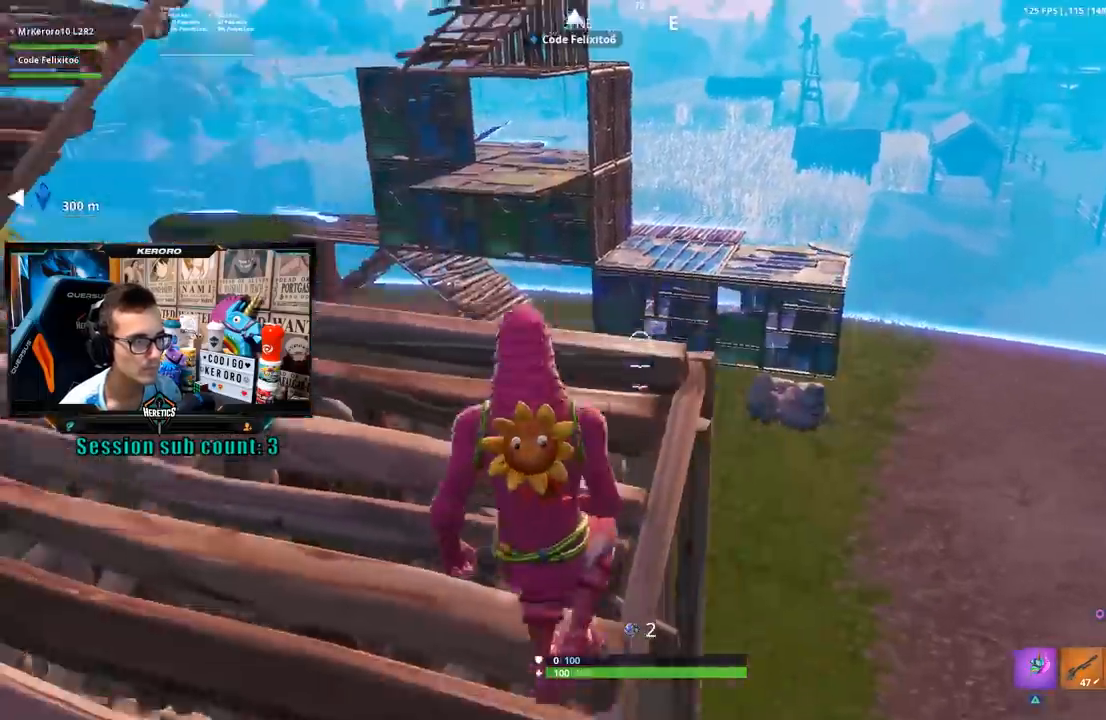
{"buttons": [], "left_stick": "center", "right_stick": "center", "events": [[33, "right_stick", "center"], [367, "left_stick", "center"]]}
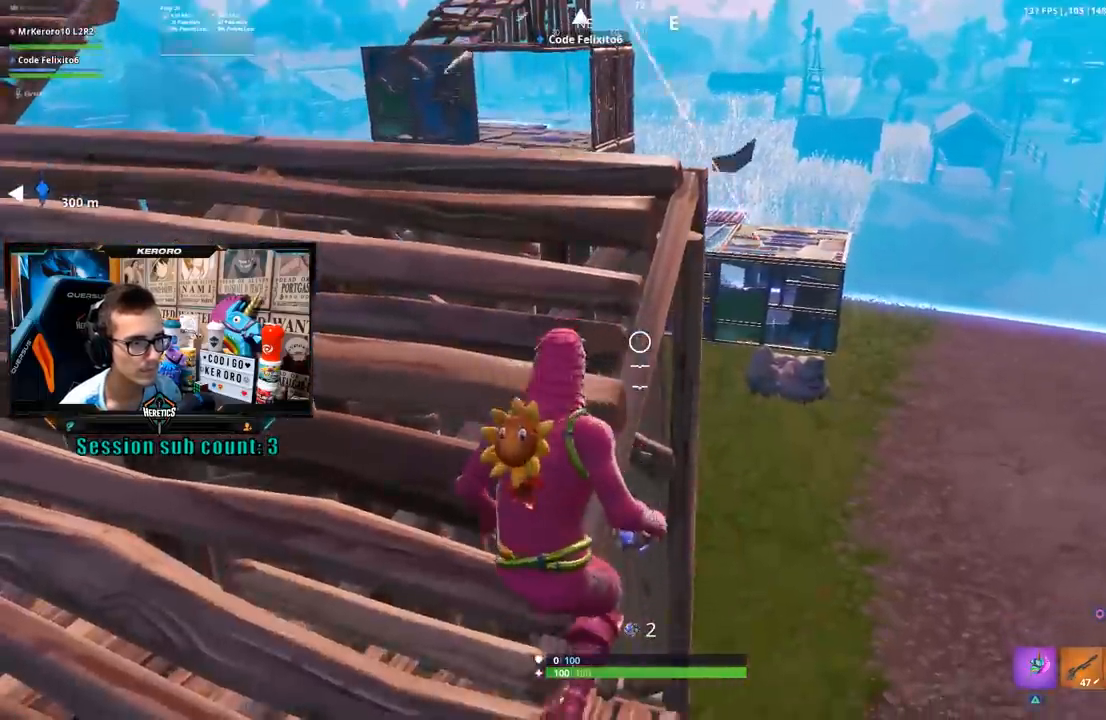
{"buttons": [], "left_stick": "center", "right_stick": "center"}
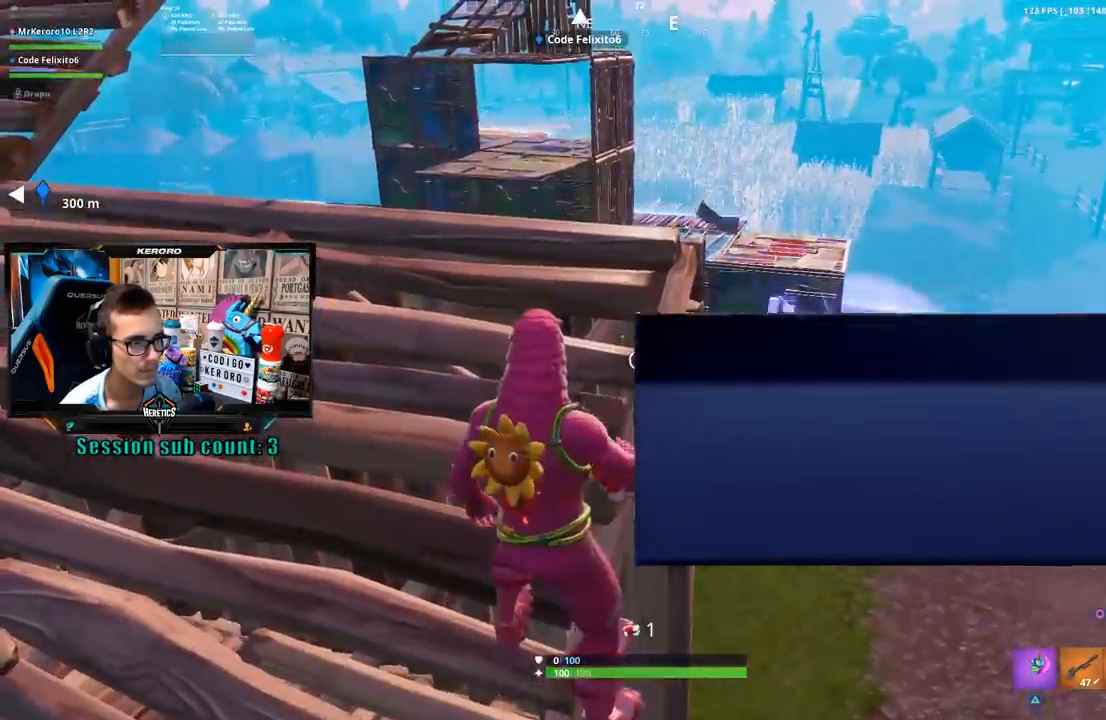
{"buttons": [], "left_stick": "down-right", "right_stick": "center", "events": [[100, "left_stick", "up-right"], [200, "left_stick", "center"], [250, "left_stick", "left"], [433, "left_stick", "down-right"]]}
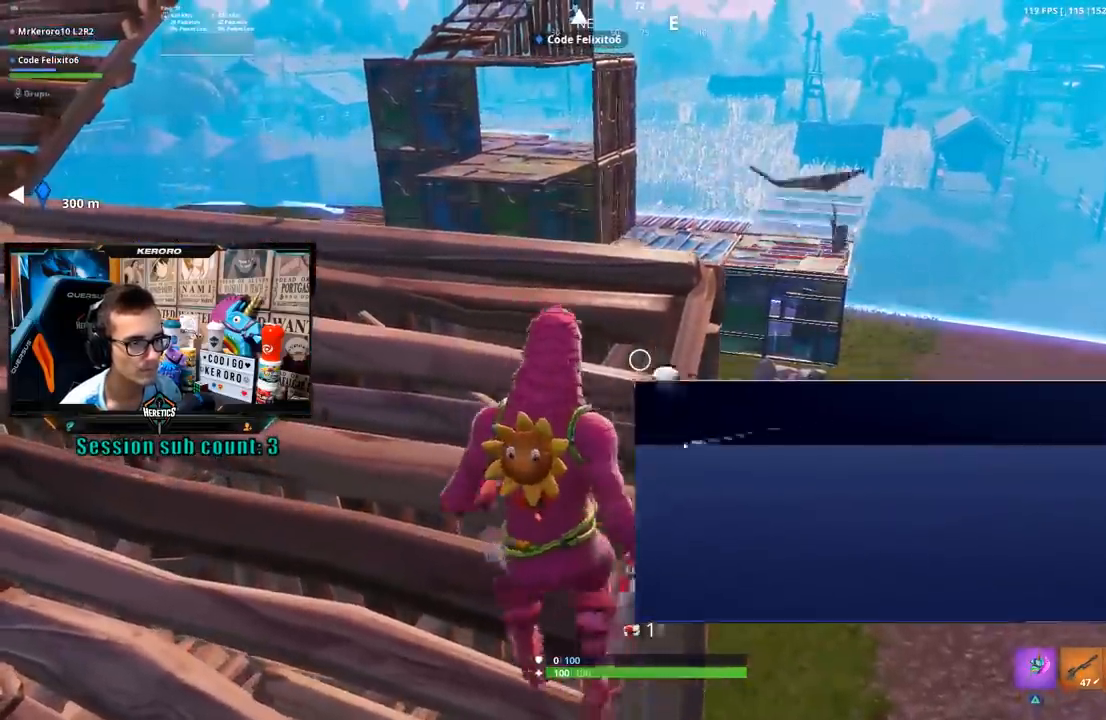
{"buttons": [], "left_stick": "down-right", "right_stick": "center", "events": [[17, "left_stick", "down"], [33, "R1", "down"], [133, "R1", "up"], [133, "left_stick", "down-right"], [300, "left_stick", "down-left"], [433, "left_stick", "down-right"]]}
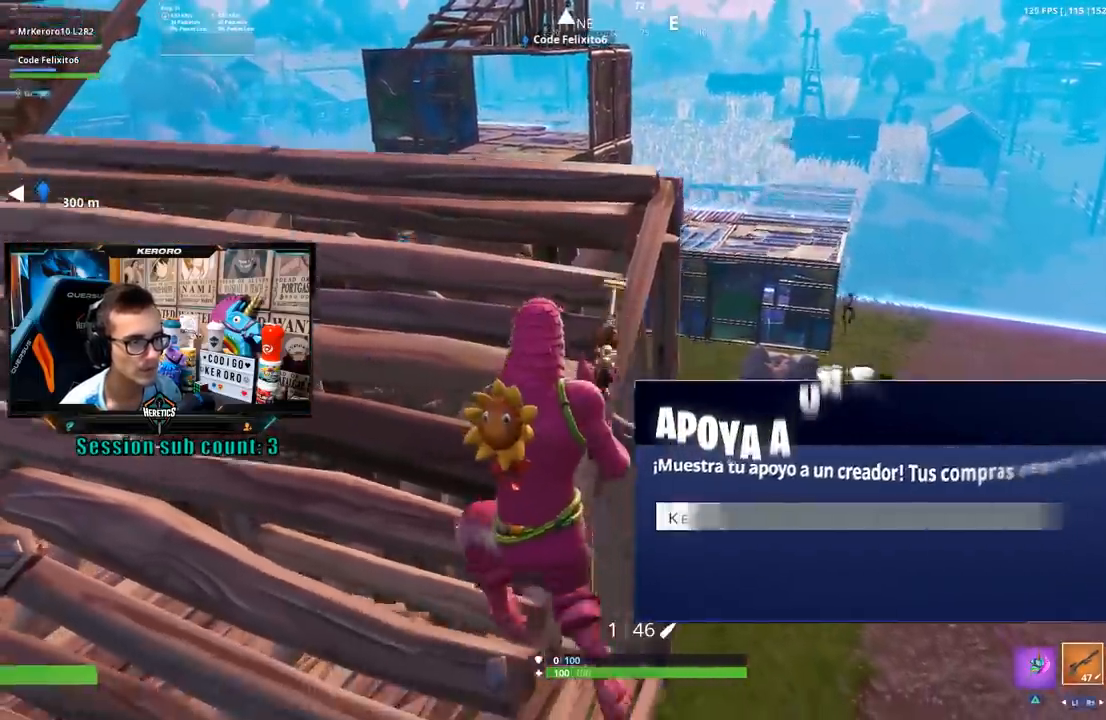
{"buttons": [], "left_stick": "left", "right_stick": "center", "events": [[67, "left_stick", "up-left"], [233, "left_stick", "down-right"], [367, "left_stick", "left"], [367, "right_stick", "right"], [500, "right_stick", "center"]]}
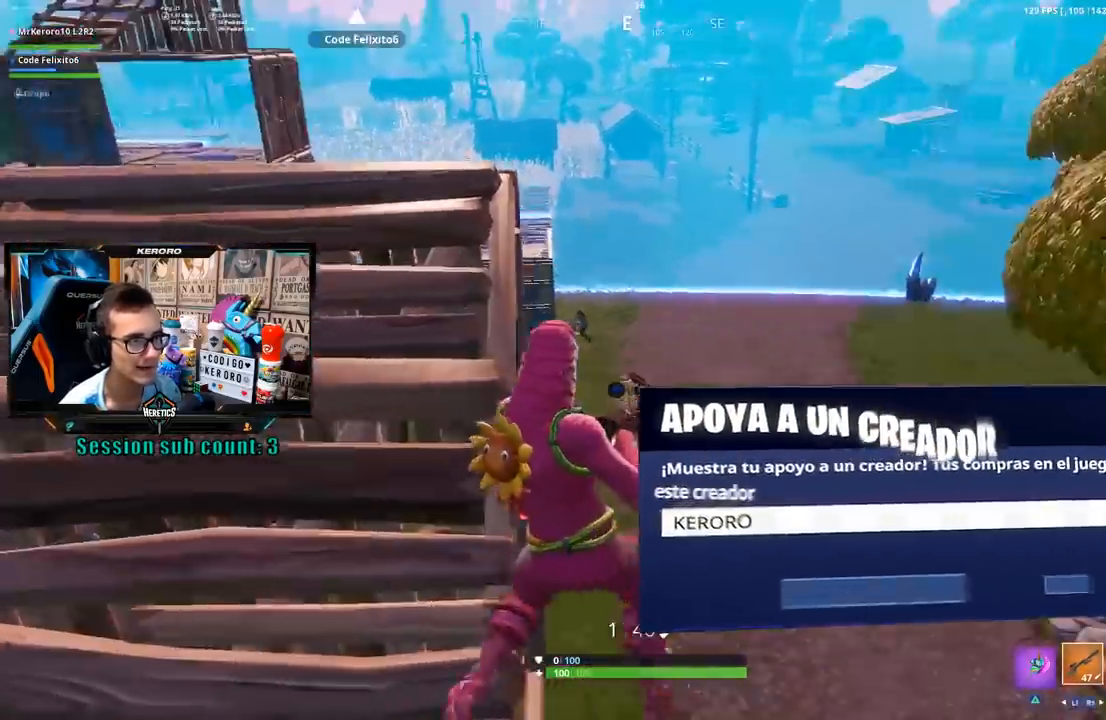
{"buttons": ["L1", "L2"], "left_stick": "up", "right_stick": "center", "events": [[33, "left_stick", "up"], [83, "left_stick", "center"], [200, "right_stick", "up-left"], [267, "left_stick", "up"], [300, "L2", "down"], [300, "right_stick", "center"], [400, "L1", "down"]]}
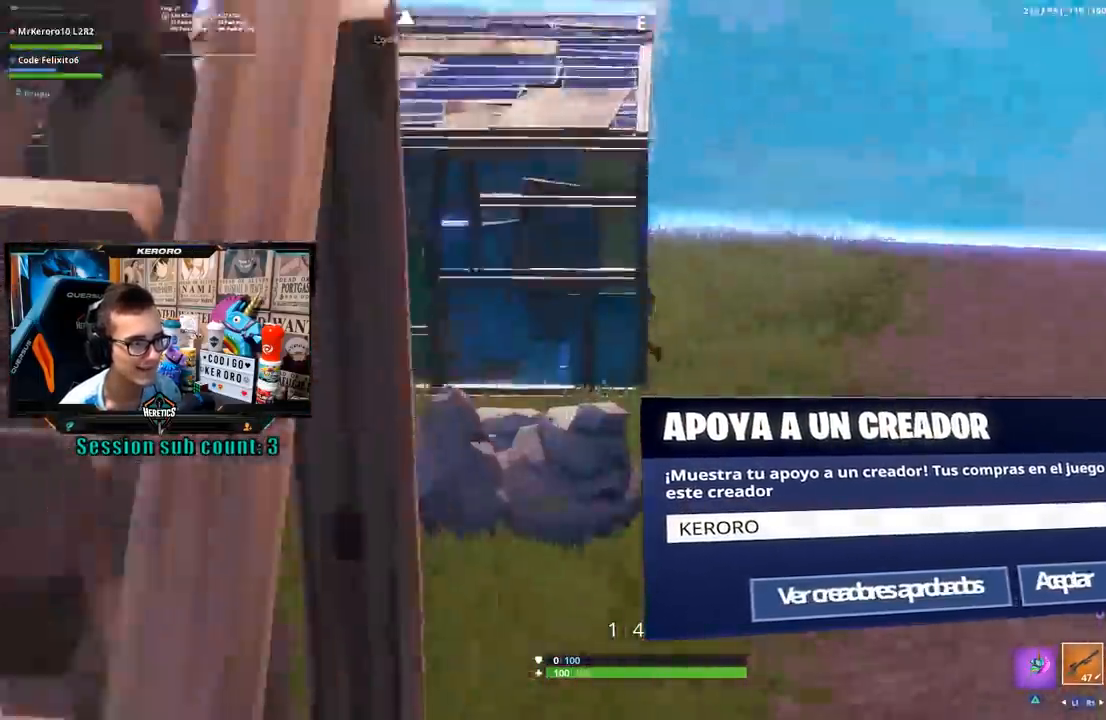
{"buttons": ["R3"], "left_stick": "left", "right_stick": "center", "events": [[33, "L1", "up"], [67, "left_stick", "up-left"], [67, "right_stick", "up-left"], [100, "L2", "up"], [133, "right_stick", "center"], [200, "right_stick", "left"], [300, "left_stick", "left"], [300, "right_stick", "center"], [433, "R3", "down"]]}